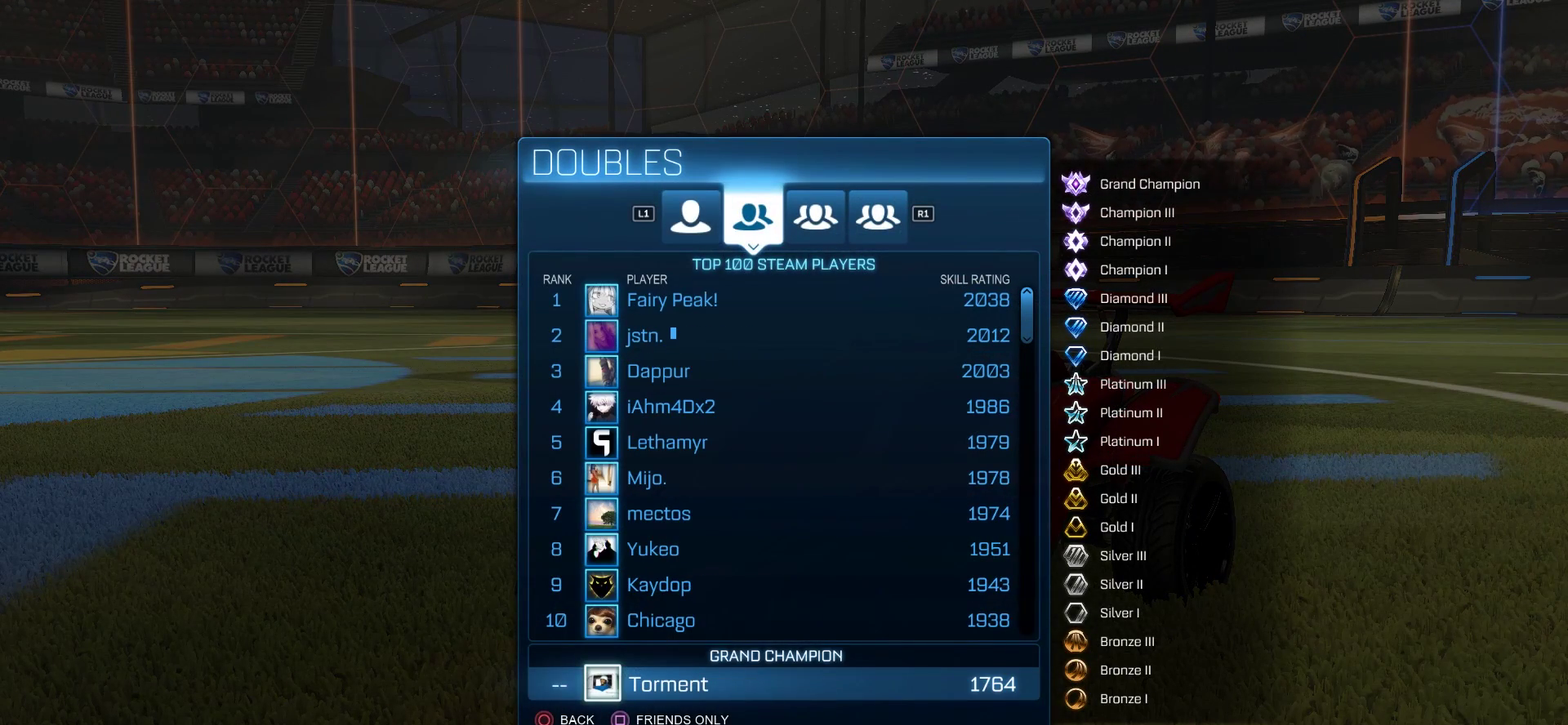
Gameplay with a controller (PlayStation layout); each line is a JSON object with the inputs held at the frame after it. "events" lists button and stick changes between this image and that frame as [ms after this image, input, new state], when the widget could be followed in between.
{"buttons": ["R1"], "left_stick": "center", "right_stick": "center", "events": [[417, "R1", "down"]]}
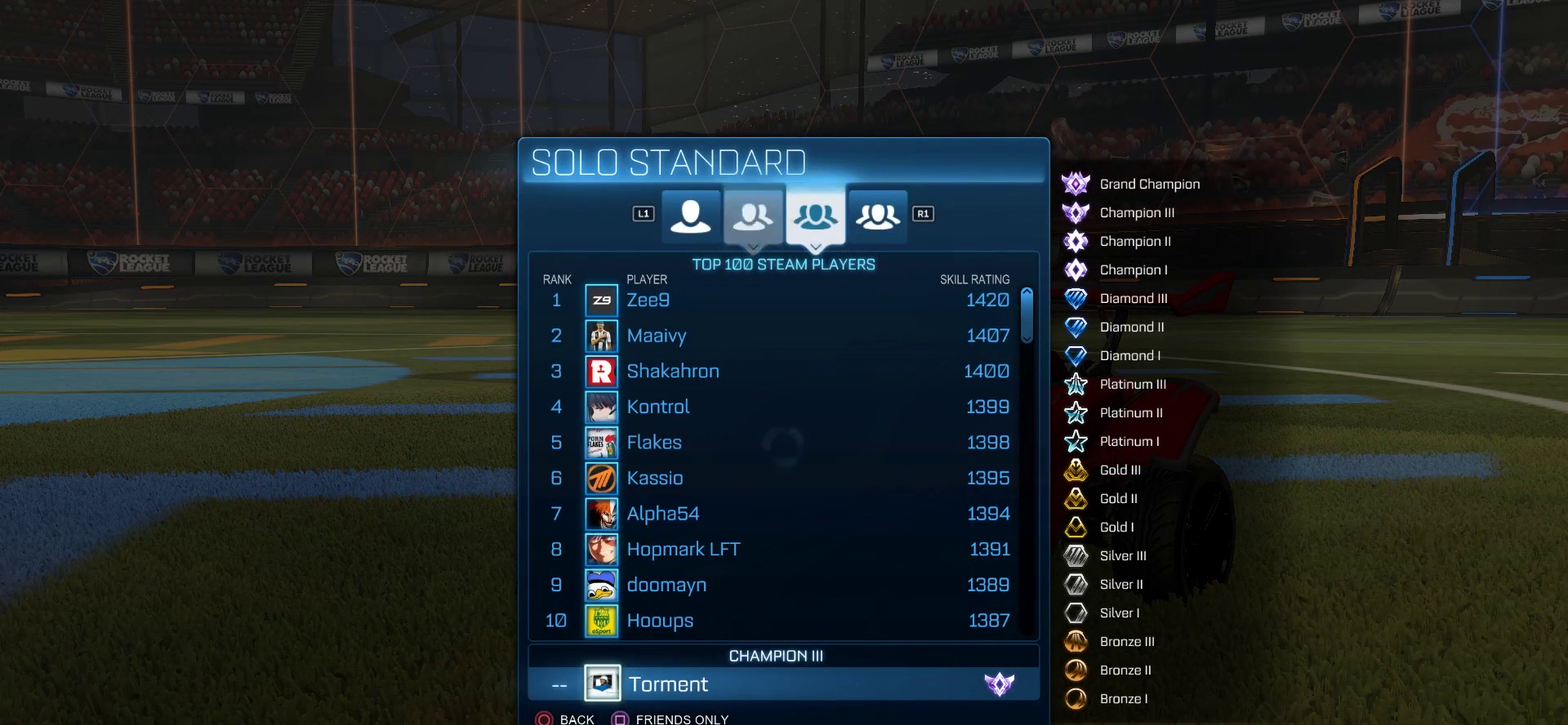
{"buttons": ["R1"], "left_stick": "center", "right_stick": "center", "events": [[50, "R1", "up"], [483, "R1", "down"]]}
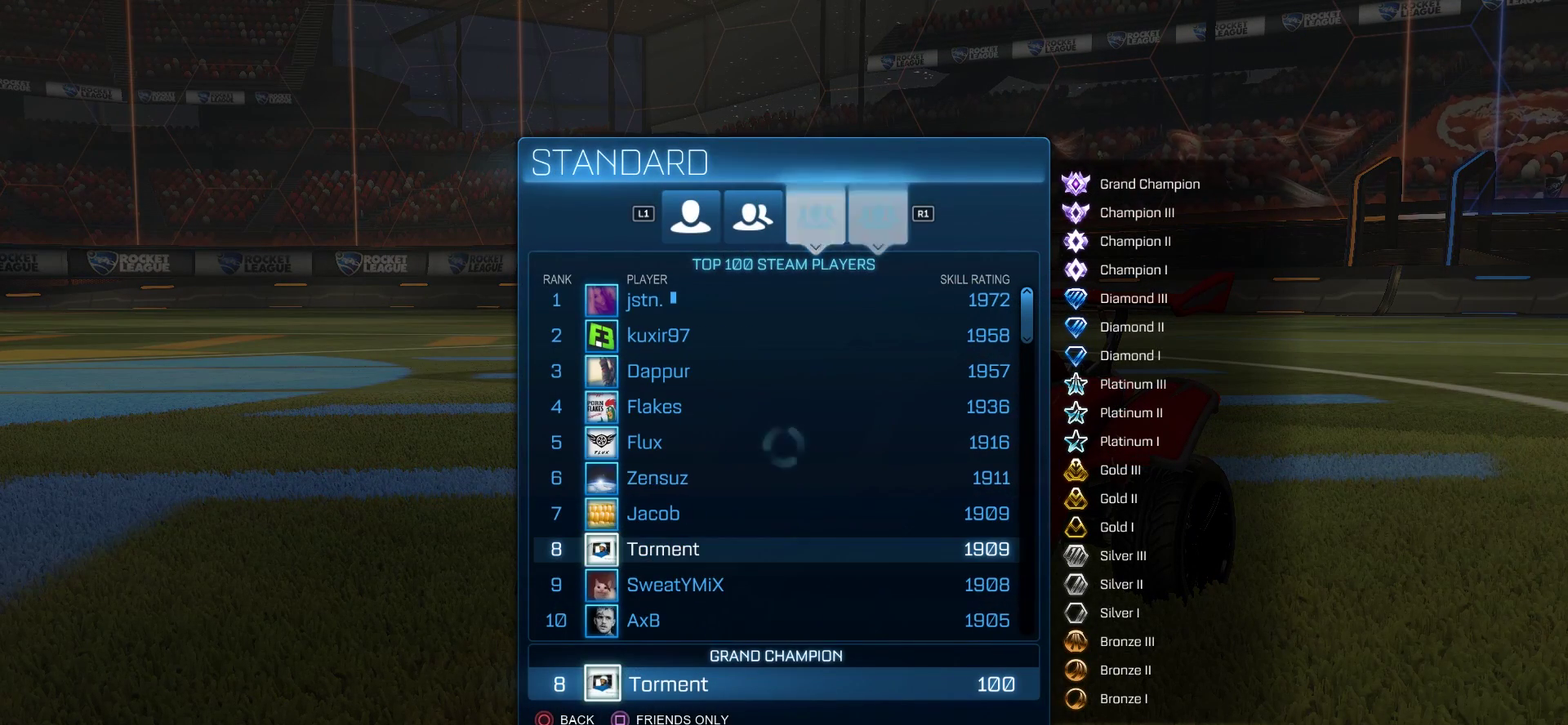
{"buttons": [], "left_stick": "center", "right_stick": "center", "events": [[150, "R1", "up"]]}
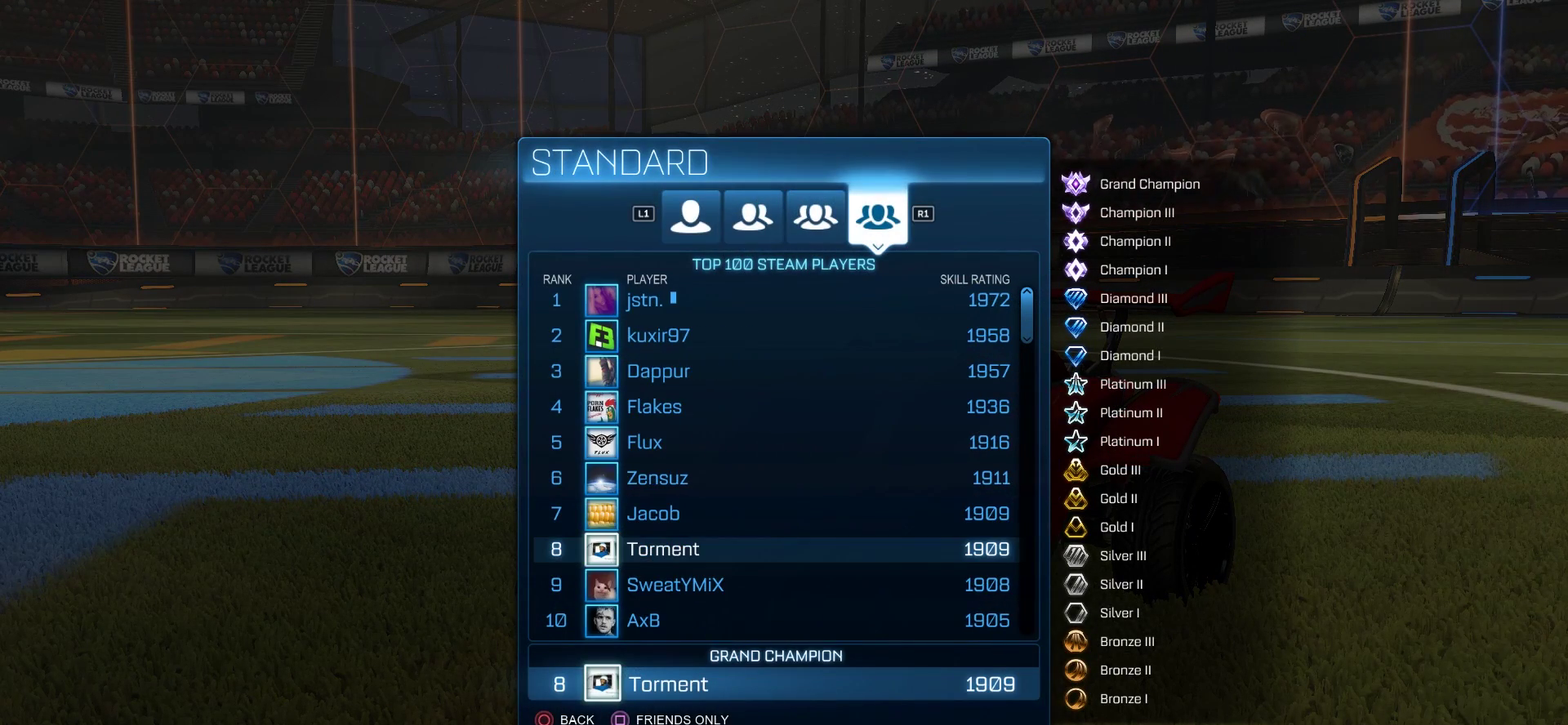
{"buttons": [], "left_stick": "center", "right_stick": "center", "events": []}
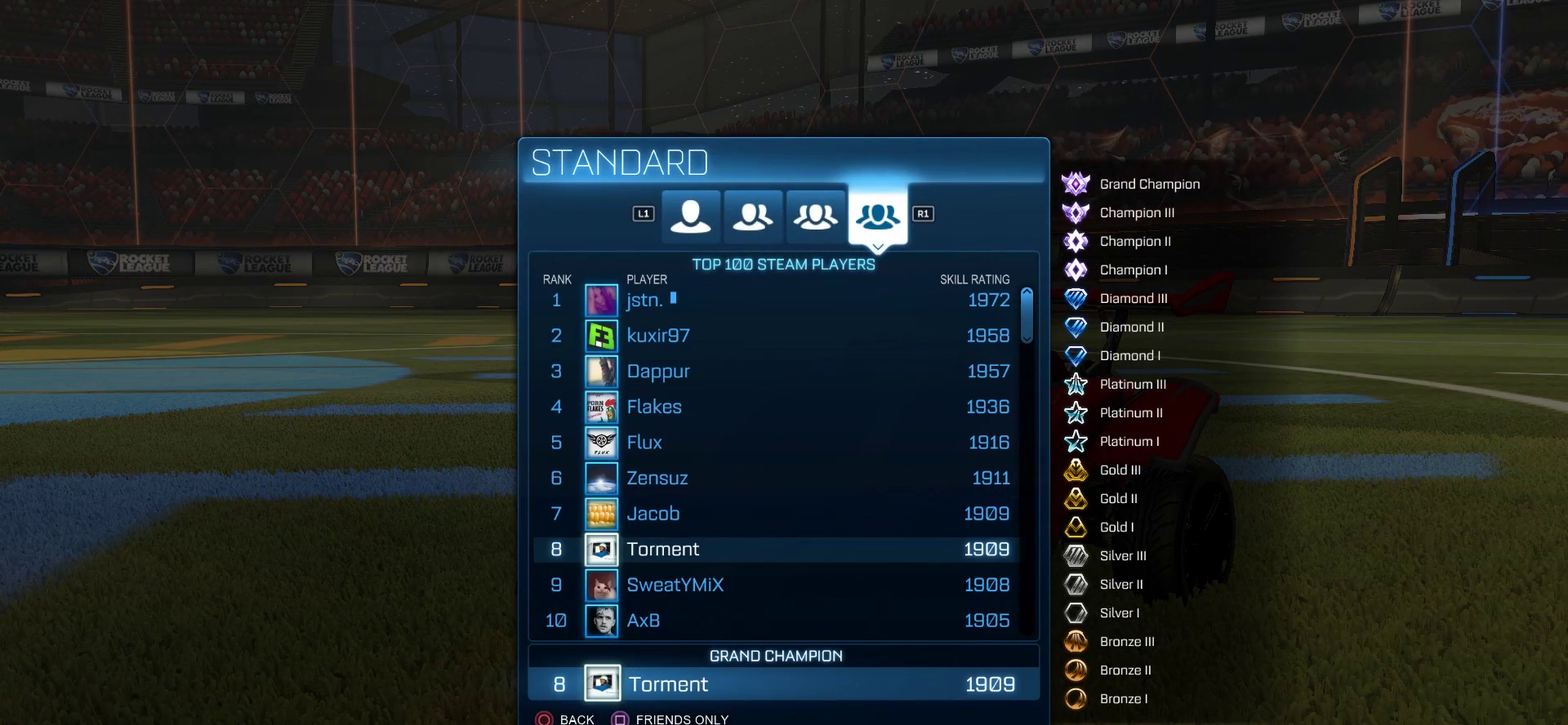
{"buttons": [], "left_stick": "center", "right_stick": "center", "events": []}
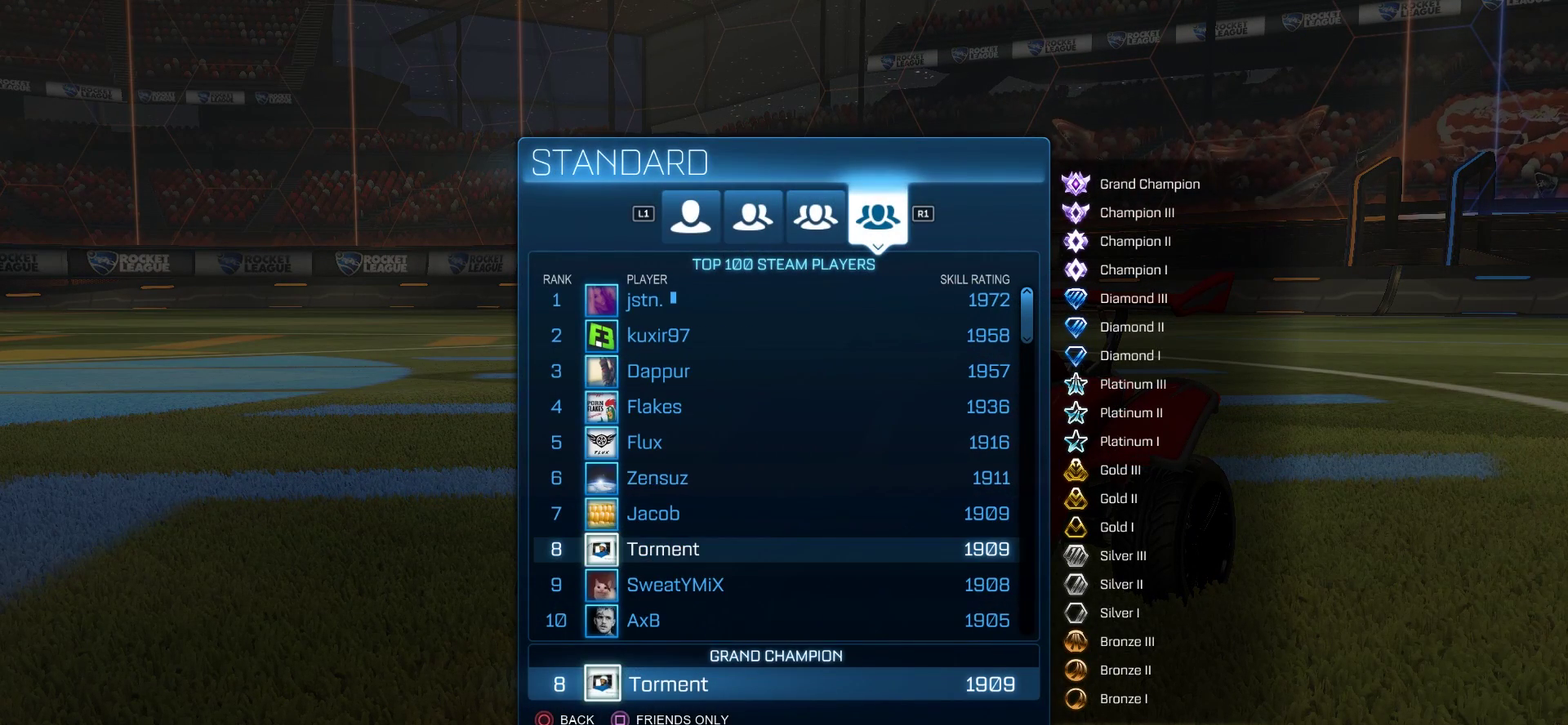
{"buttons": [], "left_stick": "center", "right_stick": "center", "events": []}
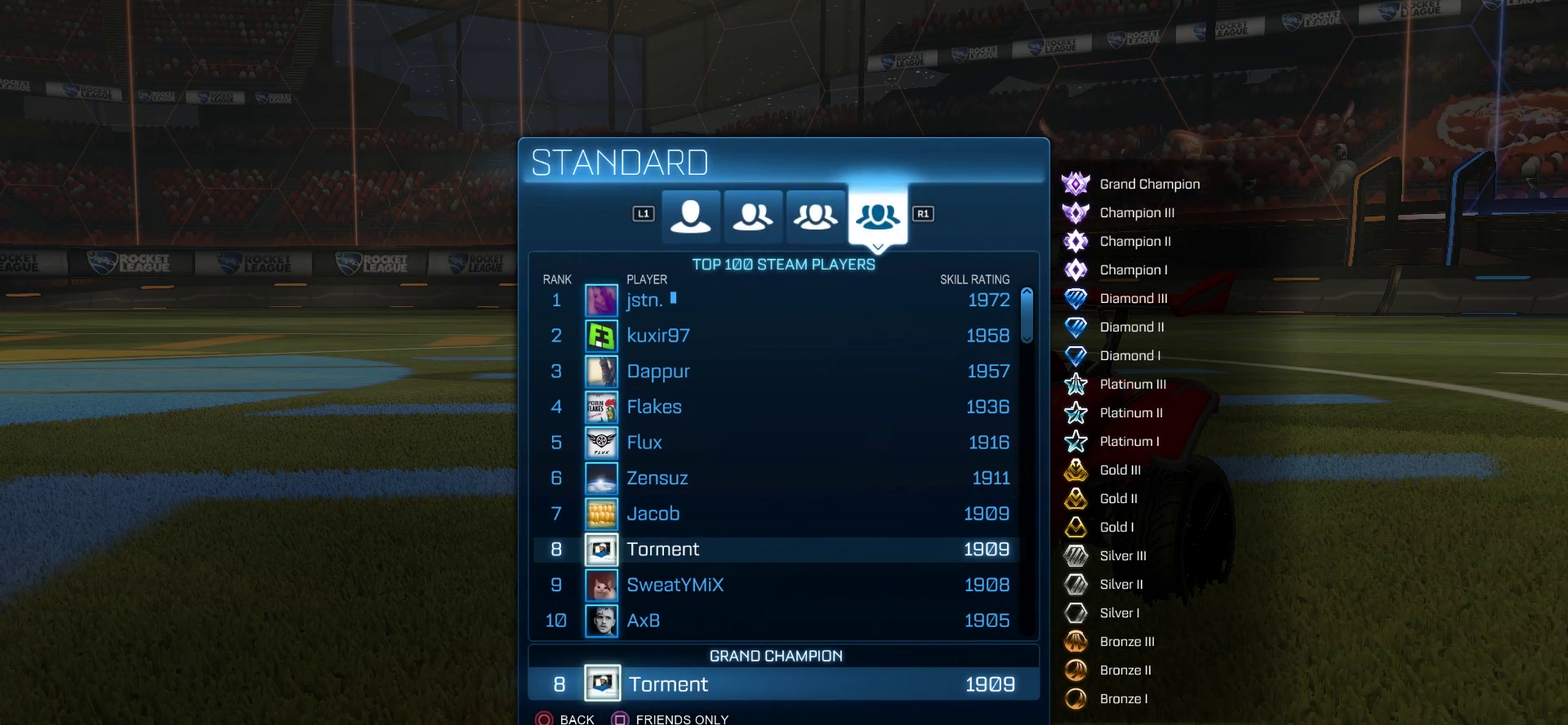
{"buttons": [], "left_stick": "center", "right_stick": "center", "events": []}
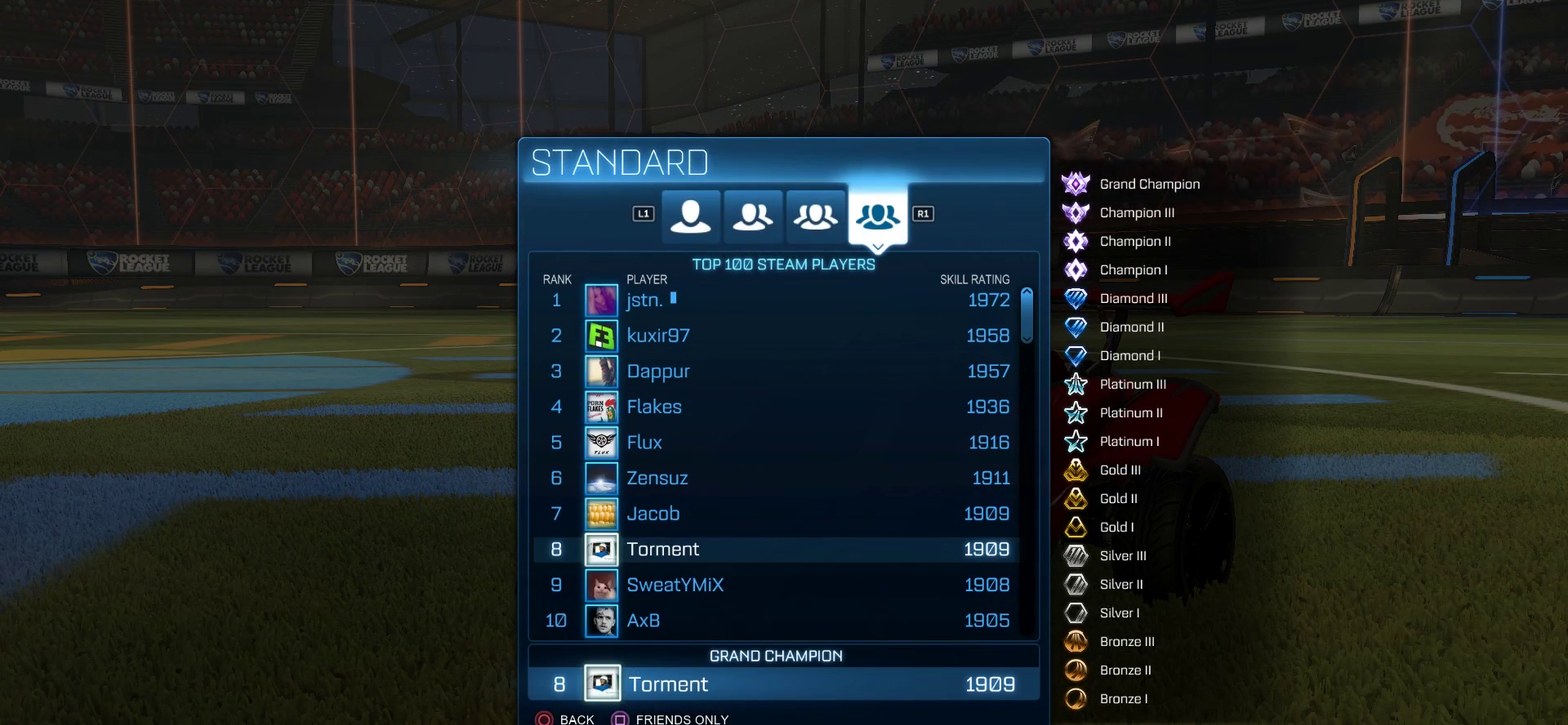
{"buttons": [], "left_stick": "center", "right_stick": "center", "events": [[83, "L1", "down"], [250, "L1", "up"]]}
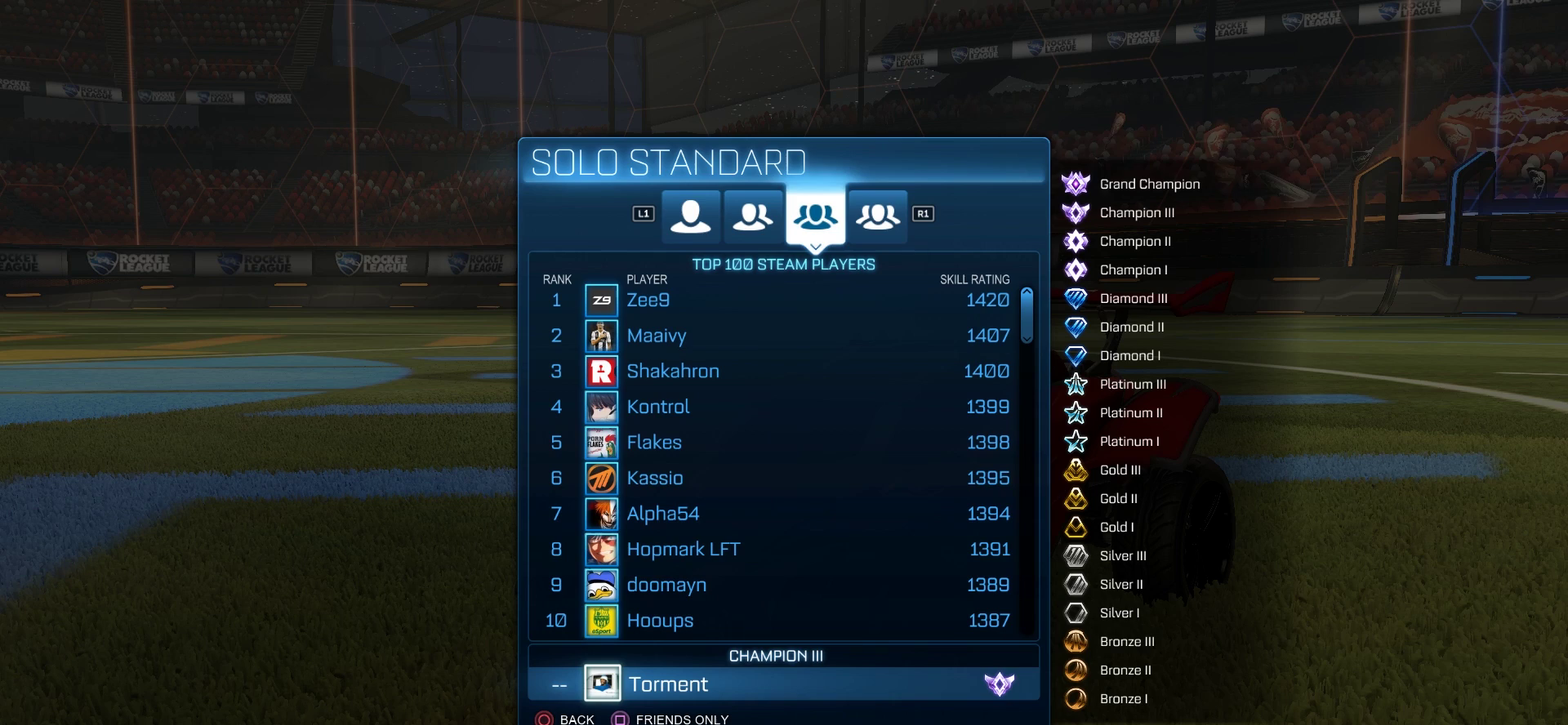
{"buttons": ["R1"], "left_stick": "center", "right_stick": "center", "events": [[483, "R1", "down"]]}
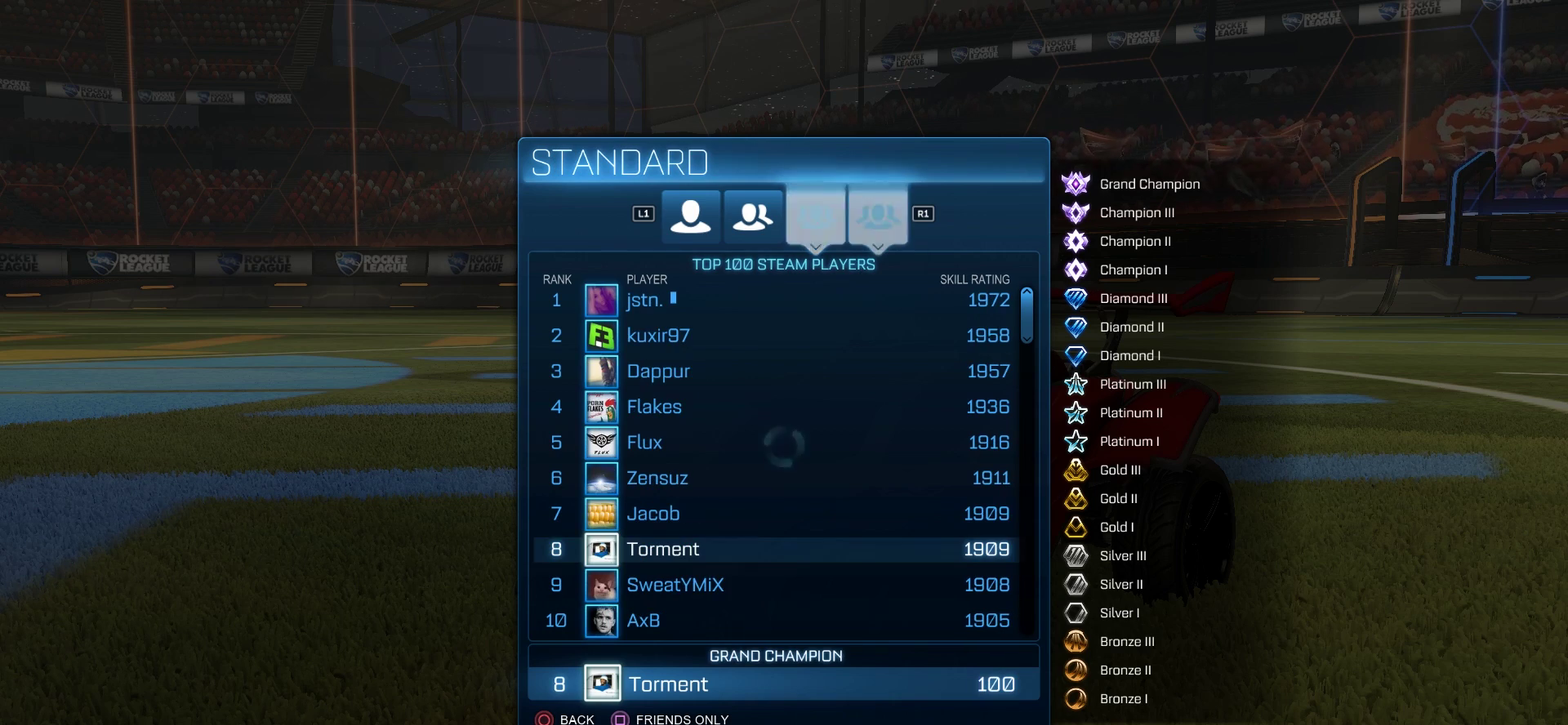
{"buttons": [], "left_stick": "center", "right_stick": "center", "events": [[83, "R1", "up"]]}